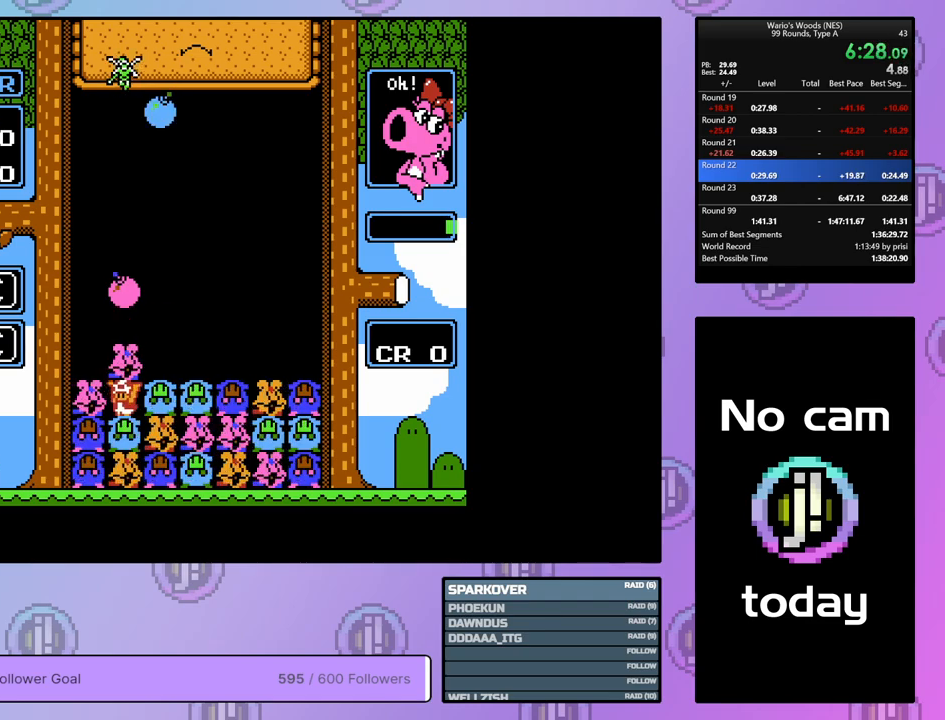
Gameplay with a controller (Nintendo layout); each line is a JSON object with the inputs held at the frame after it. "events" lists button and stick changes between this image and that frame as [ms after this image, input, new state], when the widget could be followed in between. Not read: L3 R3.
{"buttons": ["DPAD_RIGHT"], "events": [[133, "DPAD_DOWN", "up"], [183, "A", "down"], [350, "A", "up"], [367, "DPAD_RIGHT", "down"]]}
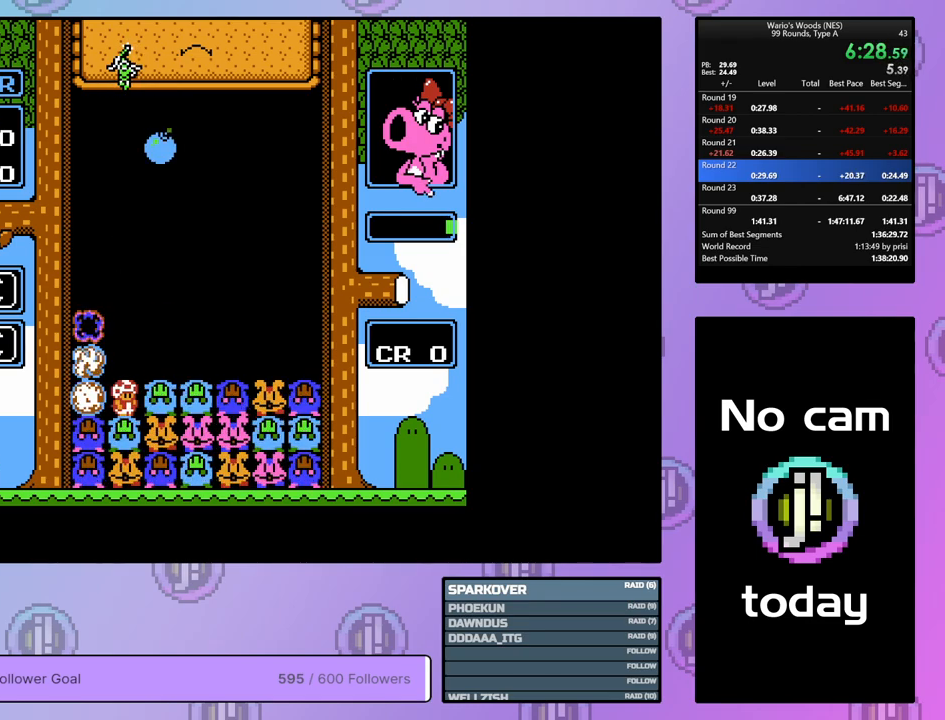
{"buttons": ["B"], "events": [[400, "DPAD_RIGHT", "up"], [433, "B", "down"]]}
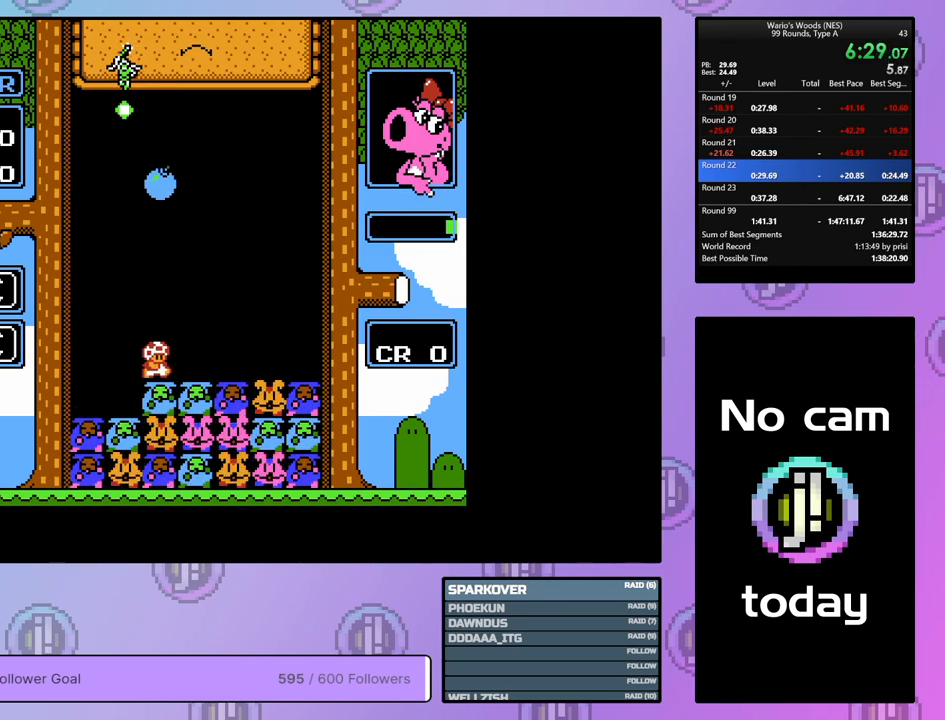
{"buttons": ["DPAD_DOWN"], "events": [[67, "B", "up"], [167, "DPAD_DOWN", "down"]]}
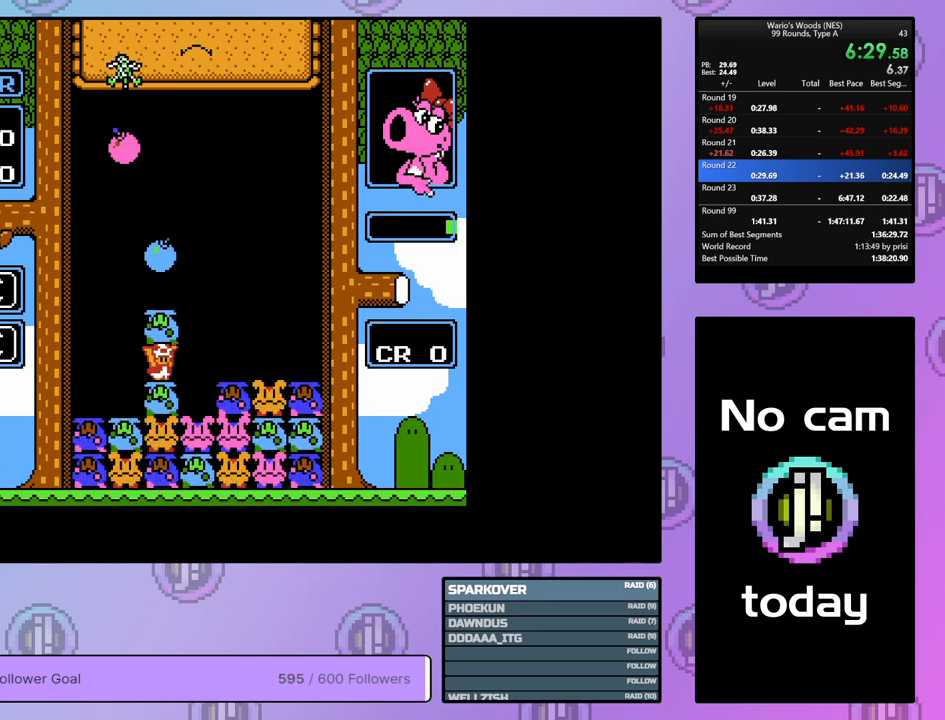
{"buttons": ["DPAD_LEFT"], "events": [[150, "DPAD_DOWN", "up"], [250, "DPAD_RIGHT", "down"], [367, "DPAD_RIGHT", "up"], [450, "DPAD_LEFT", "down"]]}
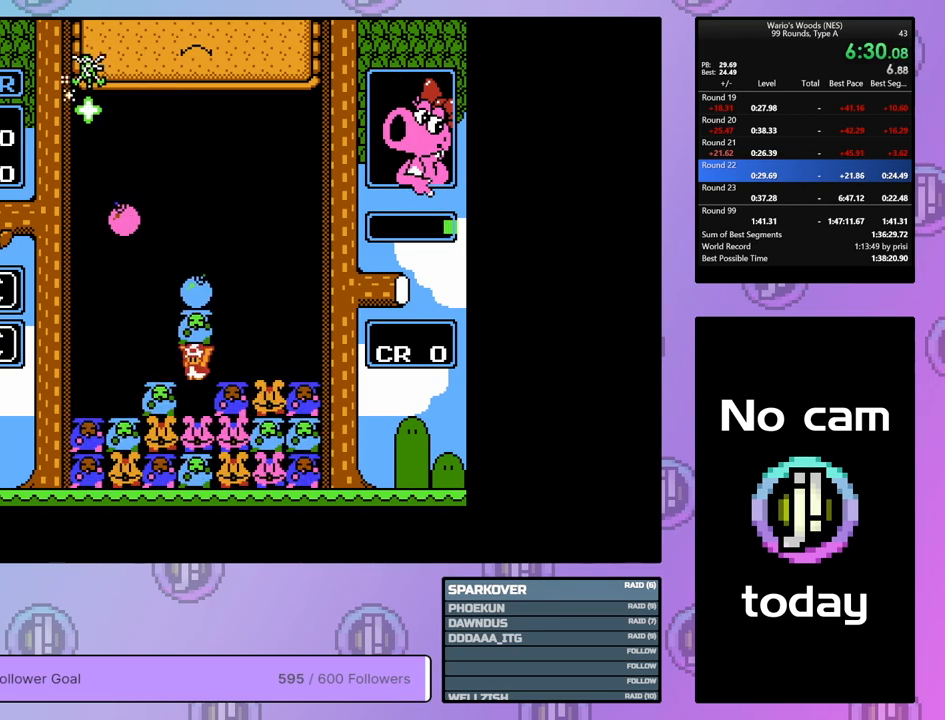
{"buttons": [], "events": [[83, "DPAD_LEFT", "up"], [217, "A", "down"], [333, "A", "up"]]}
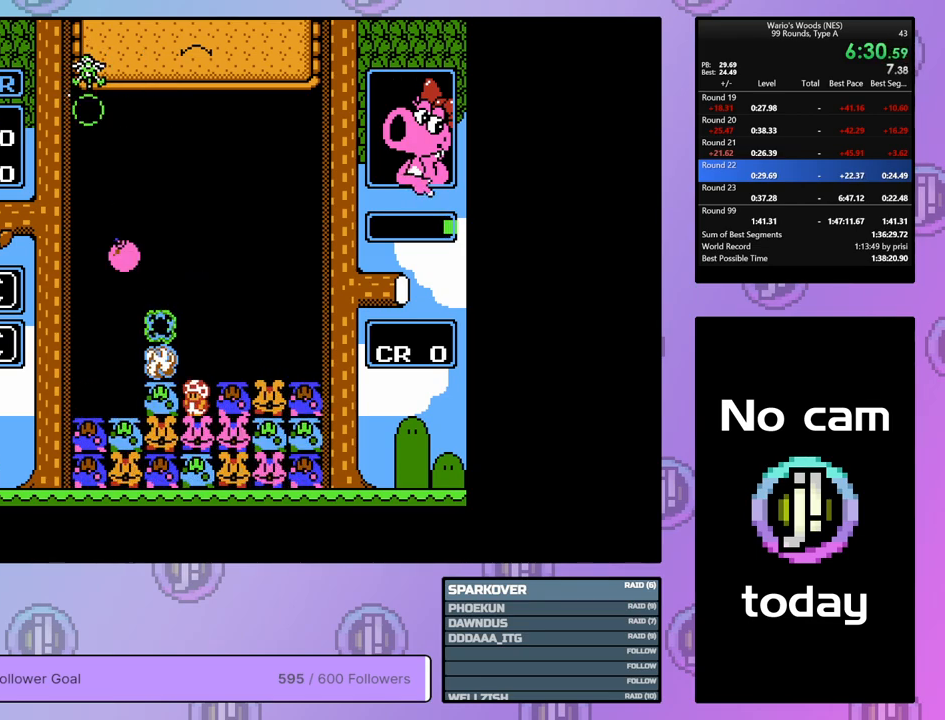
{"buttons": [], "events": [[367, "DPAD_LEFT", "down"], [500, "DPAD_LEFT", "up"]]}
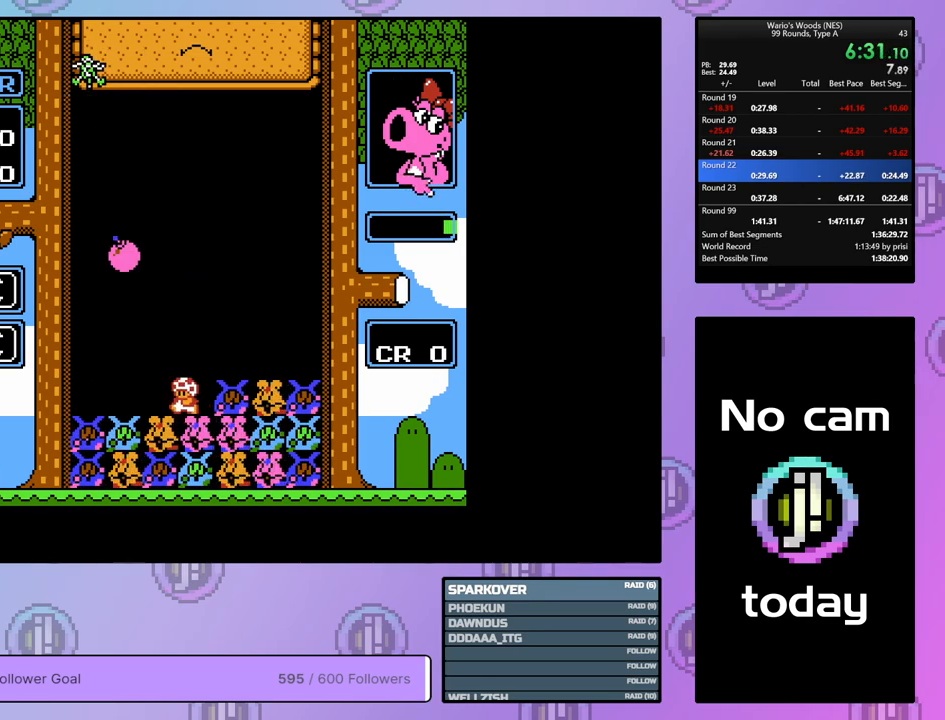
{"buttons": ["DPAD_LEFT"], "events": [[83, "DPAD_RIGHT", "down"], [317, "DPAD_RIGHT", "up"], [383, "DPAD_LEFT", "down"]]}
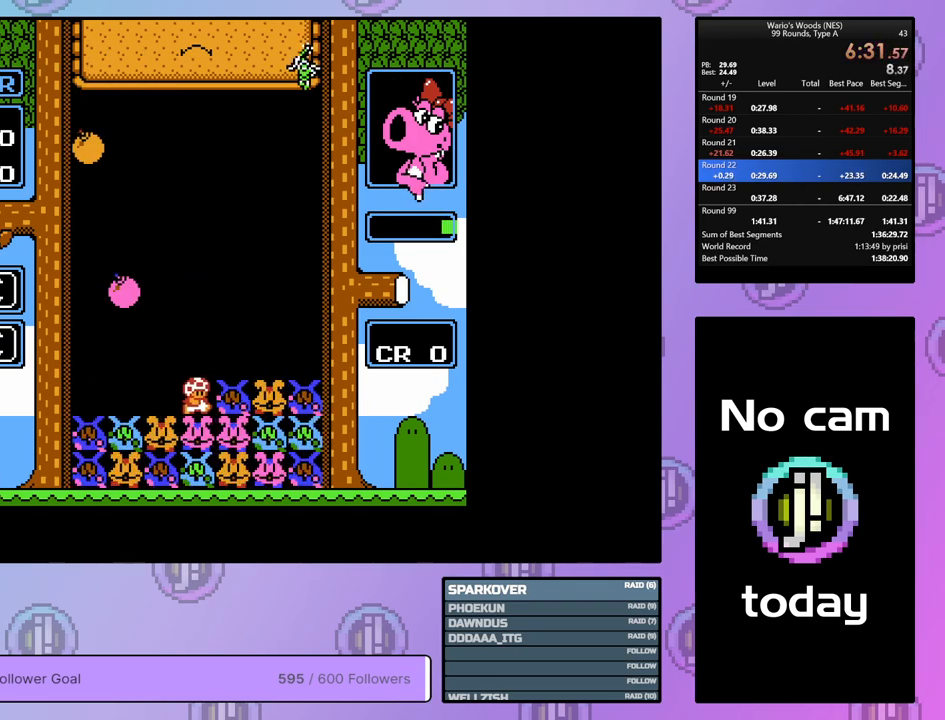
{"buttons": ["DPAD_RIGHT"], "events": [[17, "DPAD_LEFT", "up"], [67, "B", "down"], [183, "B", "up"], [183, "DPAD_LEFT", "down"], [383, "DPAD_LEFT", "up"], [483, "DPAD_RIGHT", "down"]]}
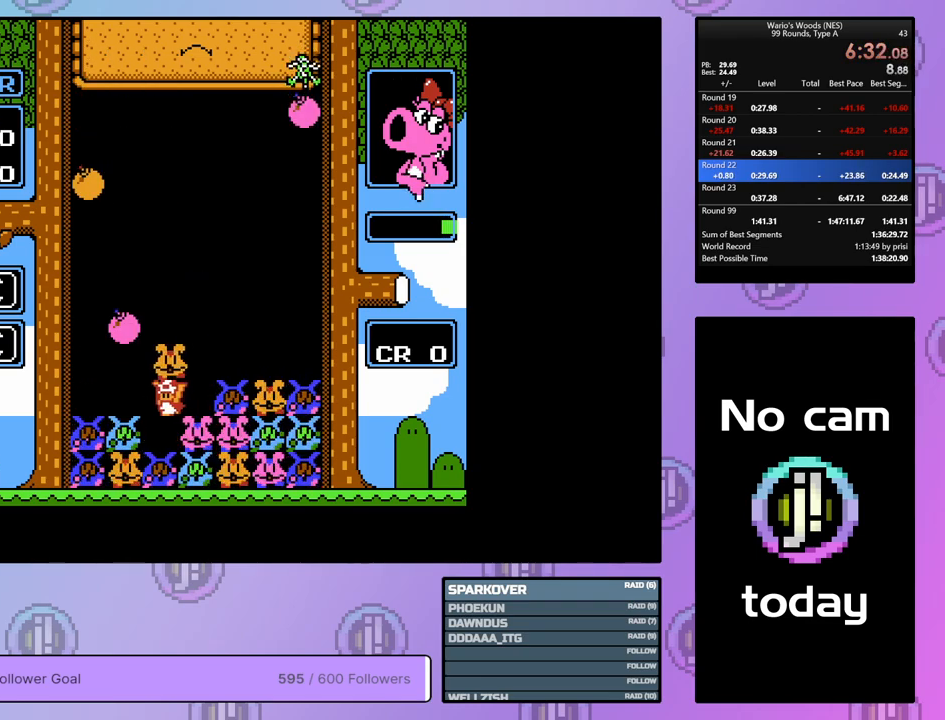
{"buttons": ["B"], "events": [[100, "B", "down"], [150, "DPAD_RIGHT", "up"], [250, "B", "up"], [367, "B", "down"]]}
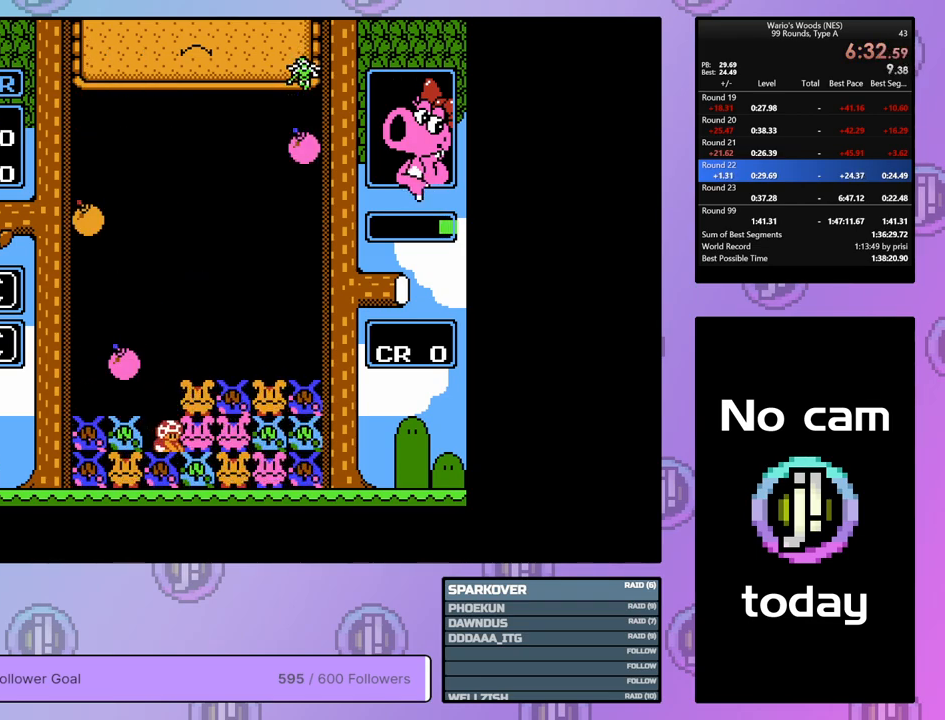
{"buttons": ["DPAD_LEFT"], "events": [[50, "B", "up"], [200, "B", "down"], [283, "DPAD_LEFT", "down"], [333, "B", "up"]]}
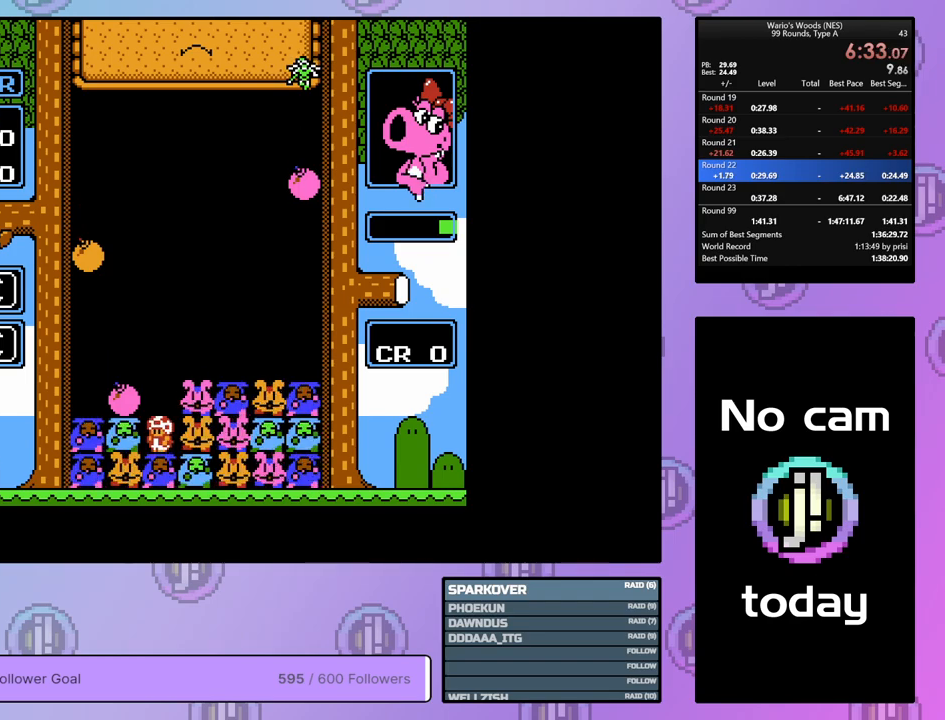
{"buttons": [], "events": [[217, "B", "down"], [300, "DPAD_LEFT", "up"], [367, "B", "up"]]}
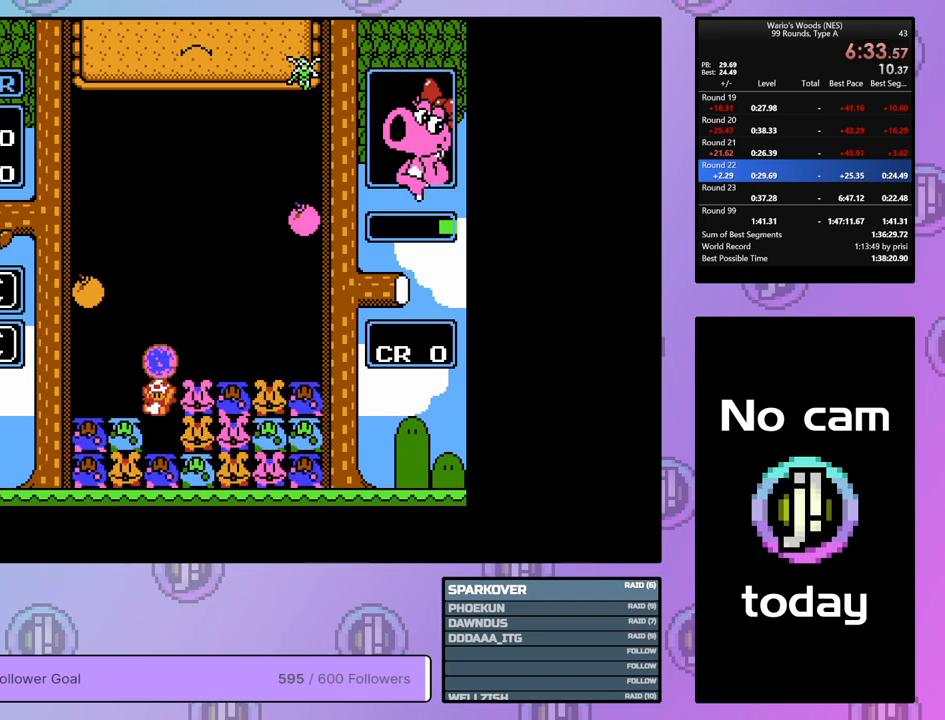
{"buttons": [], "events": []}
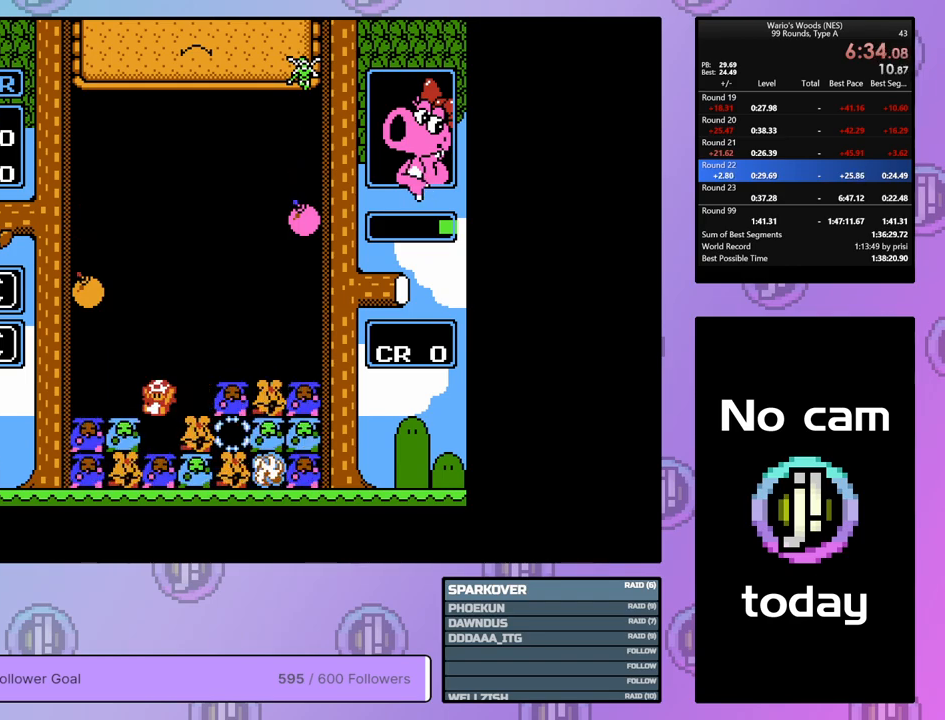
{"buttons": ["B"], "events": [[433, "B", "down"]]}
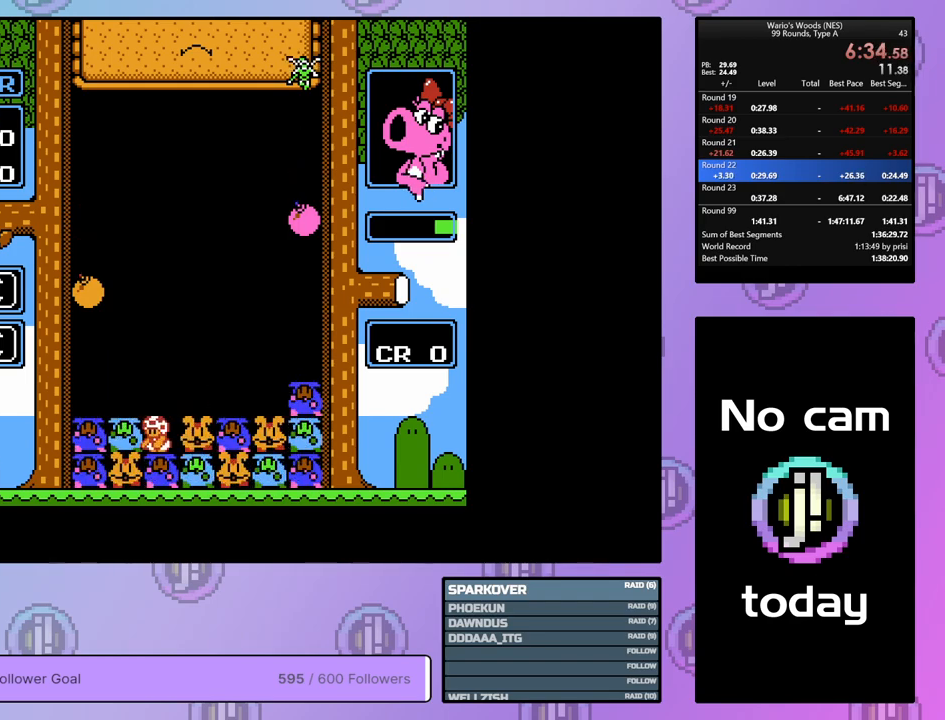
{"buttons": ["DPAD_LEFT"], "events": [[133, "B", "up"], [133, "DPAD_RIGHT", "down"], [233, "DPAD_RIGHT", "up"], [267, "B", "down"], [333, "DPAD_LEFT", "down"], [367, "B", "up"]]}
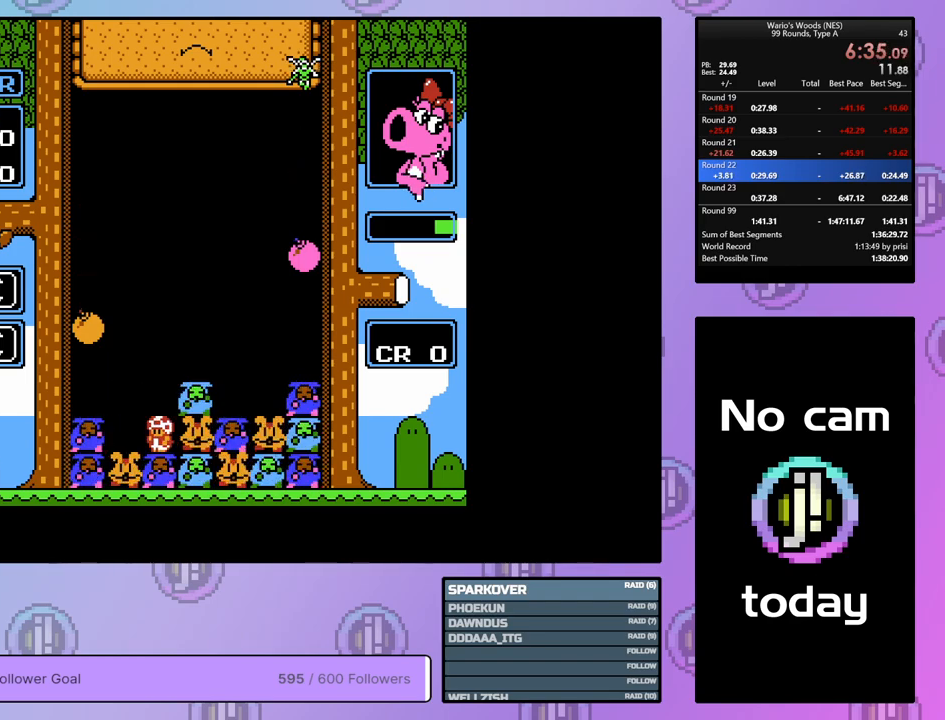
{"buttons": ["B", "DPAD_RIGHT"], "events": [[133, "DPAD_LEFT", "up"], [233, "DPAD_RIGHT", "down"], [350, "DPAD_RIGHT", "up"], [367, "B", "down"], [483, "DPAD_RIGHT", "down"]]}
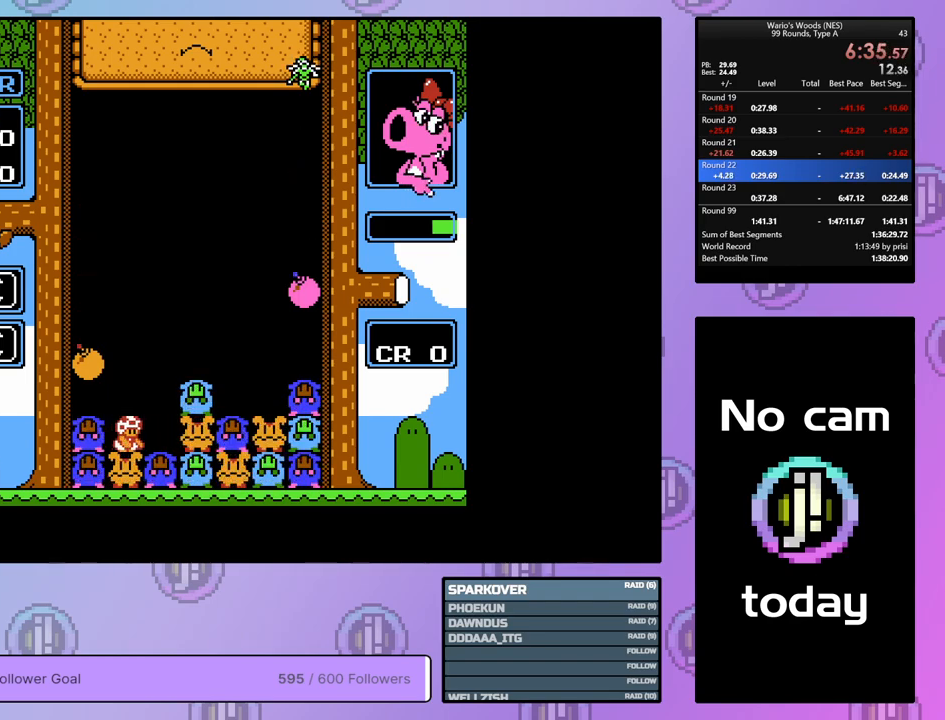
{"buttons": ["B"], "events": [[17, "B", "up"], [183, "DPAD_RIGHT", "up"], [250, "DPAD_LEFT", "down"], [383, "B", "down"], [400, "DPAD_LEFT", "up"]]}
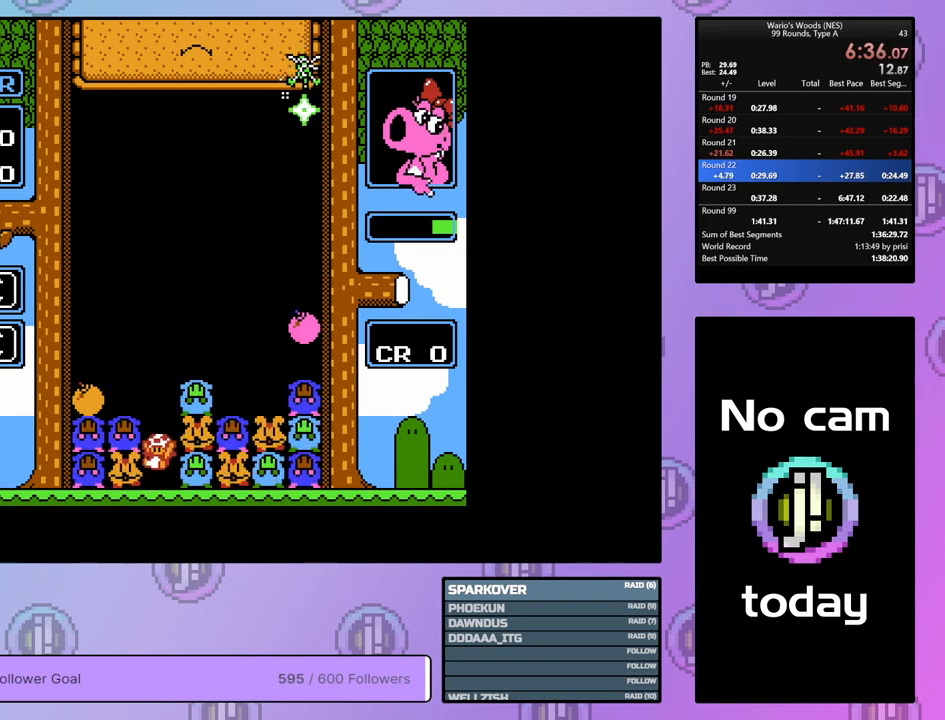
{"buttons": [], "events": [[17, "B", "up"], [100, "B", "down"], [317, "B", "up"], [317, "DPAD_UP", "down"], [467, "DPAD_UP", "up"]]}
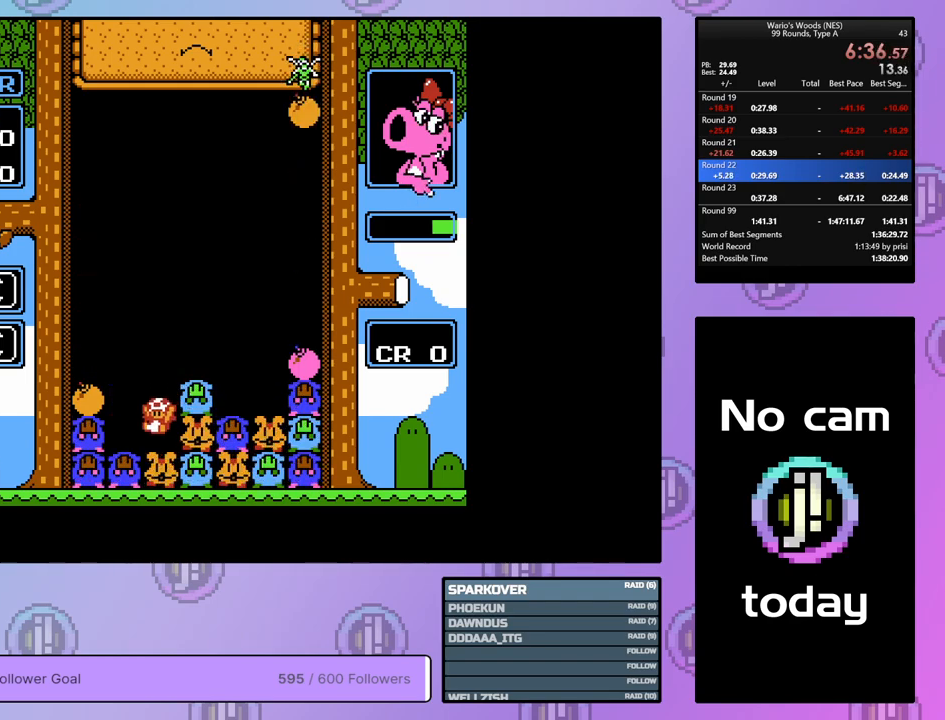
{"buttons": ["B", "DPAD_LEFT"], "events": [[33, "DPAD_RIGHT", "down"], [350, "B", "down"], [383, "DPAD_RIGHT", "up"], [483, "DPAD_LEFT", "down"]]}
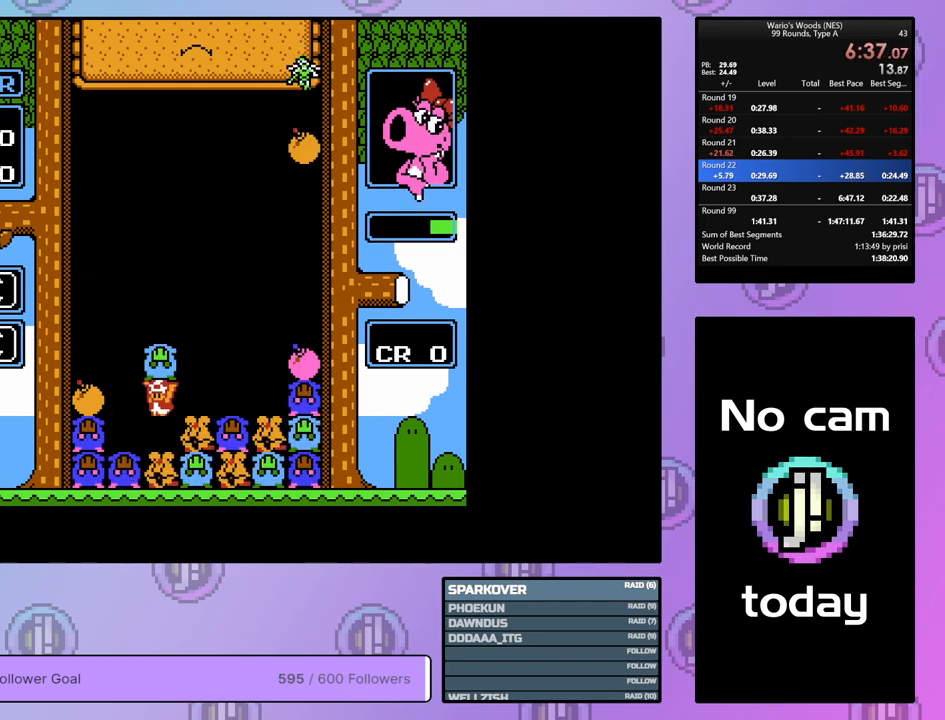
{"buttons": ["DPAD_LEFT"], "events": [[17, "B", "up"], [83, "DPAD_LEFT", "up"], [117, "B", "down"], [200, "DPAD_LEFT", "down"], [233, "B", "up"]]}
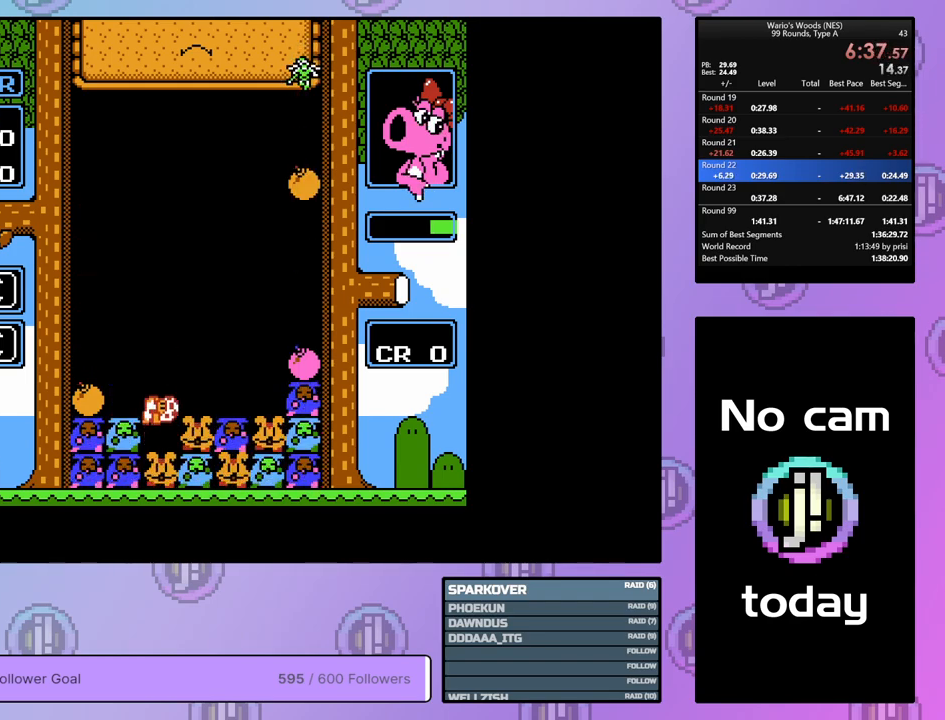
{"buttons": ["DPAD_RIGHT"], "events": [[217, "B", "down"], [267, "DPAD_LEFT", "up"], [383, "B", "up"], [400, "DPAD_RIGHT", "down"]]}
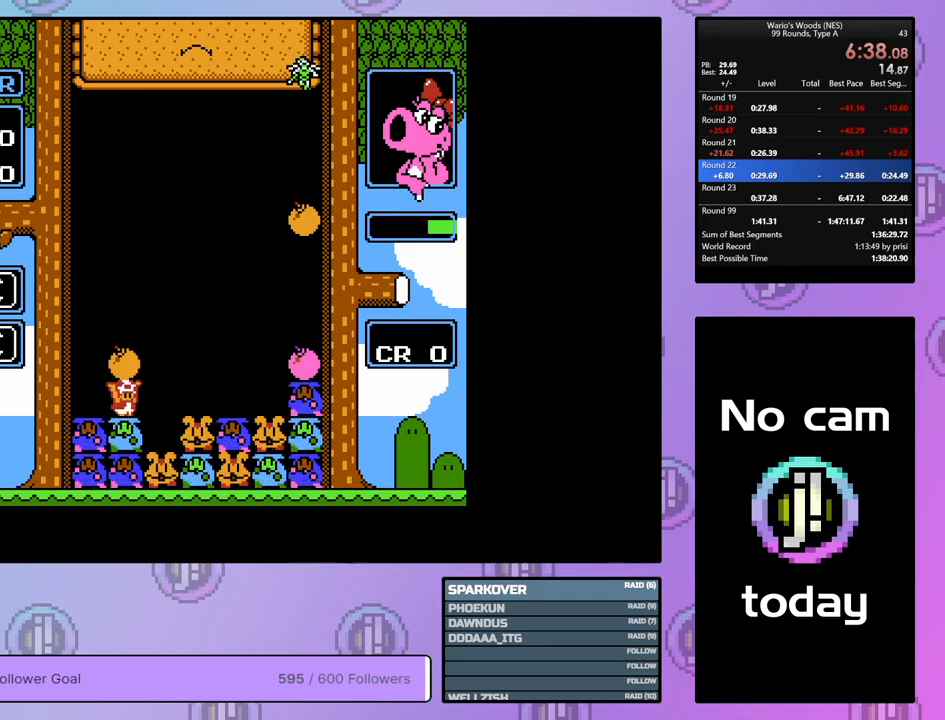
{"buttons": ["B"], "events": [[17, "DPAD_RIGHT", "up"], [33, "B", "down"], [150, "B", "up"], [150, "DPAD_RIGHT", "down"], [333, "DPAD_RIGHT", "up"], [400, "B", "down"]]}
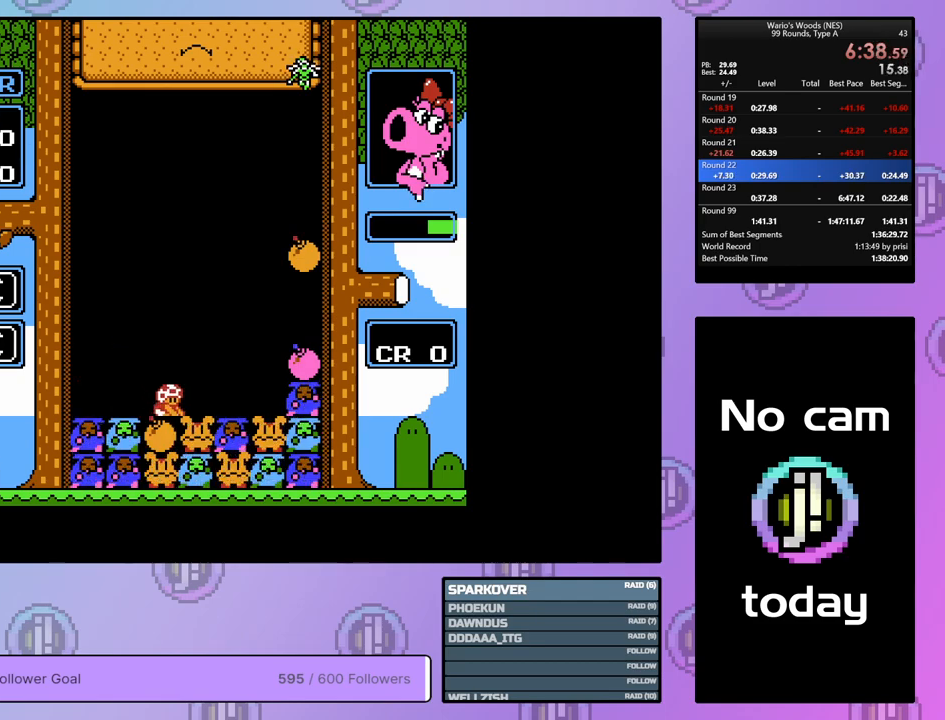
{"buttons": ["DPAD_RIGHT"], "events": [[17, "B", "up"], [83, "DPAD_UP", "down"], [250, "DPAD_UP", "up"], [317, "DPAD_RIGHT", "down"]]}
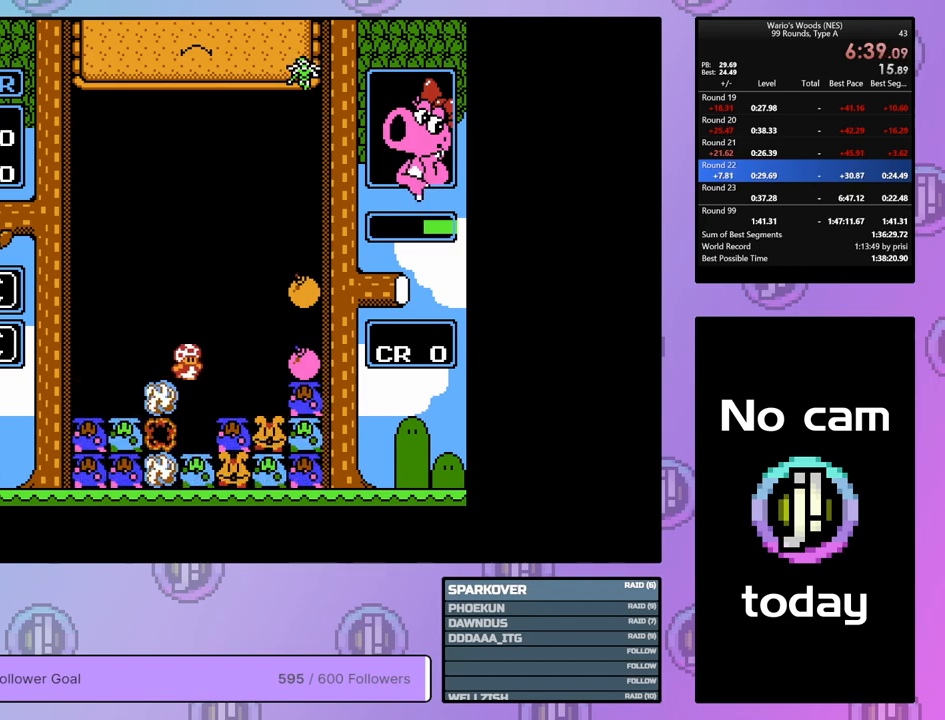
{"buttons": ["DPAD_RIGHT"], "events": [[117, "DPAD_RIGHT", "up"], [267, "DPAD_RIGHT", "down"]]}
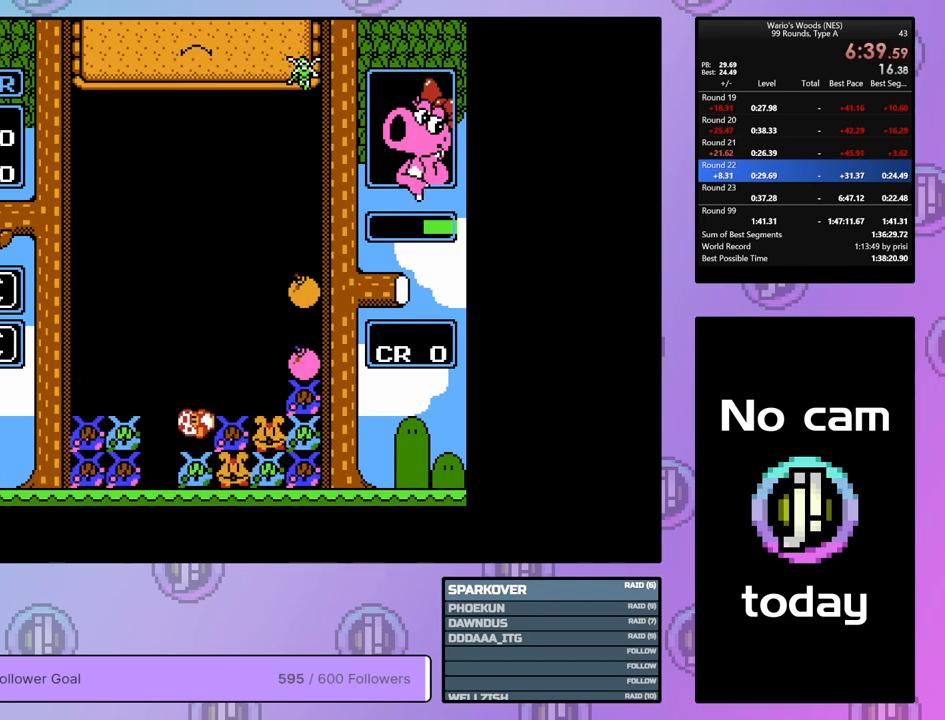
{"buttons": ["A"], "events": [[483, "A", "down"], [500, "DPAD_RIGHT", "up"]]}
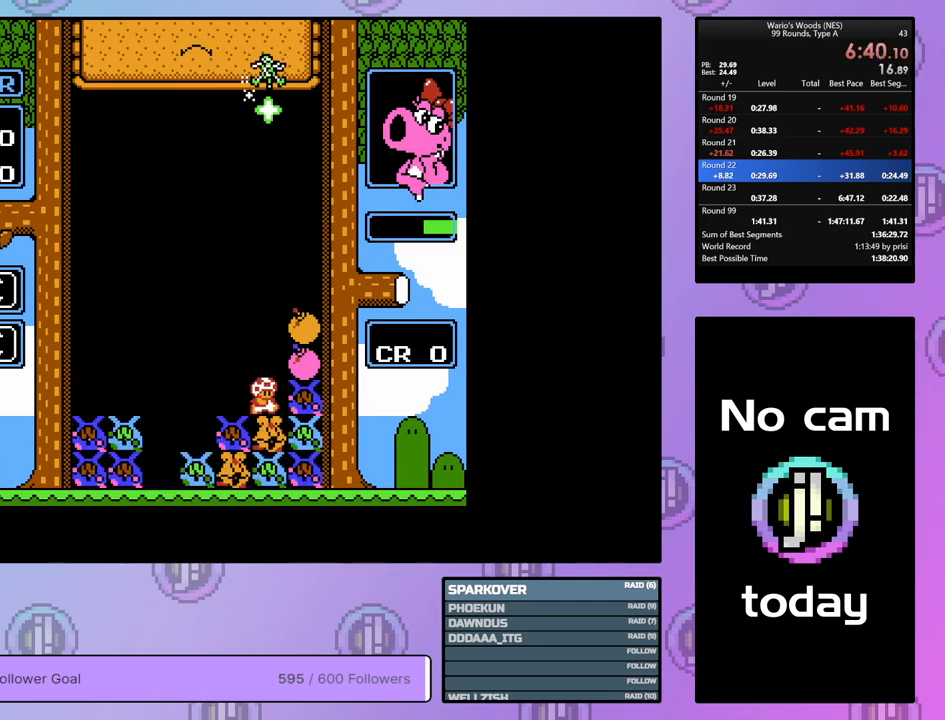
{"buttons": ["B"], "events": [[133, "DPAD_LEFT", "down"], [167, "A", "up"], [283, "DPAD_LEFT", "up"], [300, "B", "down"], [400, "B", "up"], [500, "B", "down"]]}
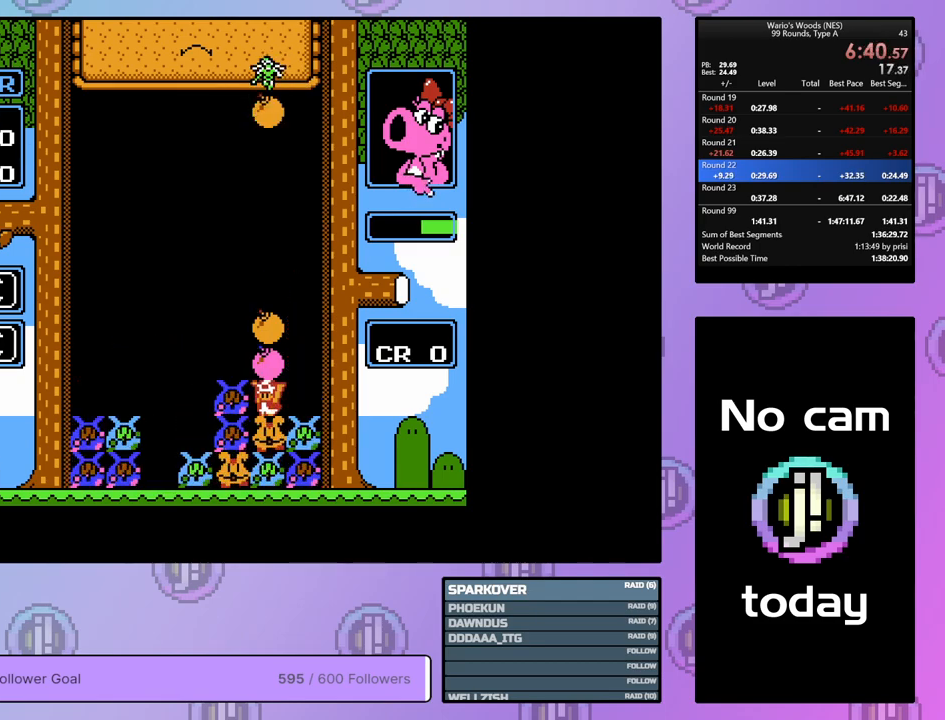
{"buttons": ["DPAD_LEFT"], "events": [[117, "B", "up"], [117, "DPAD_RIGHT", "down"], [183, "DPAD_RIGHT", "up"], [383, "DPAD_LEFT", "down"]]}
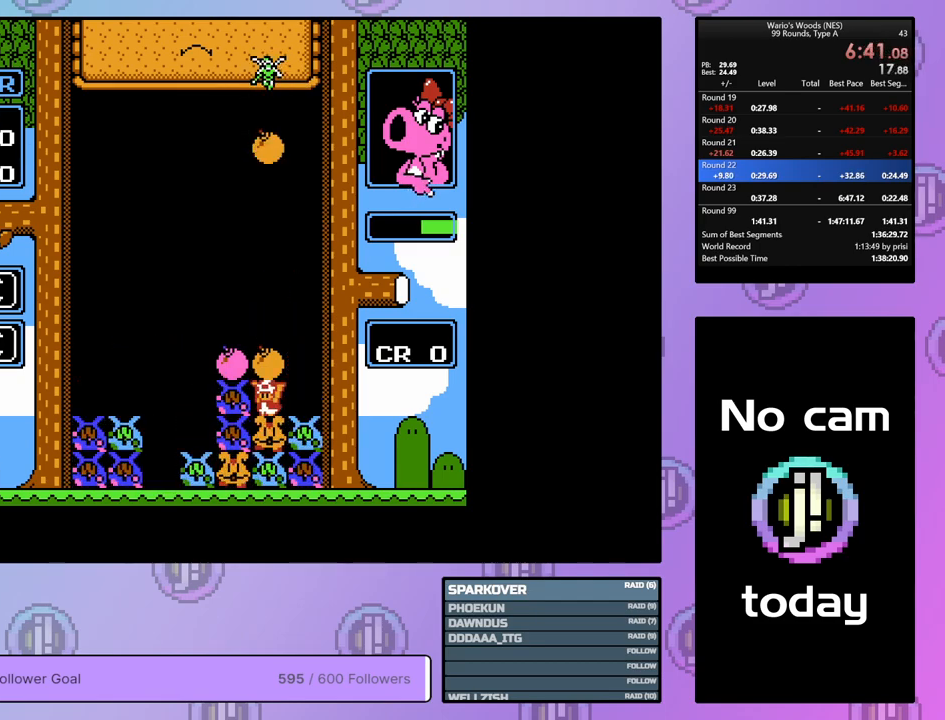
{"buttons": ["DPAD_LEFT"], "events": [[17, "DPAD_LEFT", "up"], [33, "B", "down"], [133, "B", "up"], [233, "A", "down"], [333, "DPAD_LEFT", "down"], [433, "A", "up"]]}
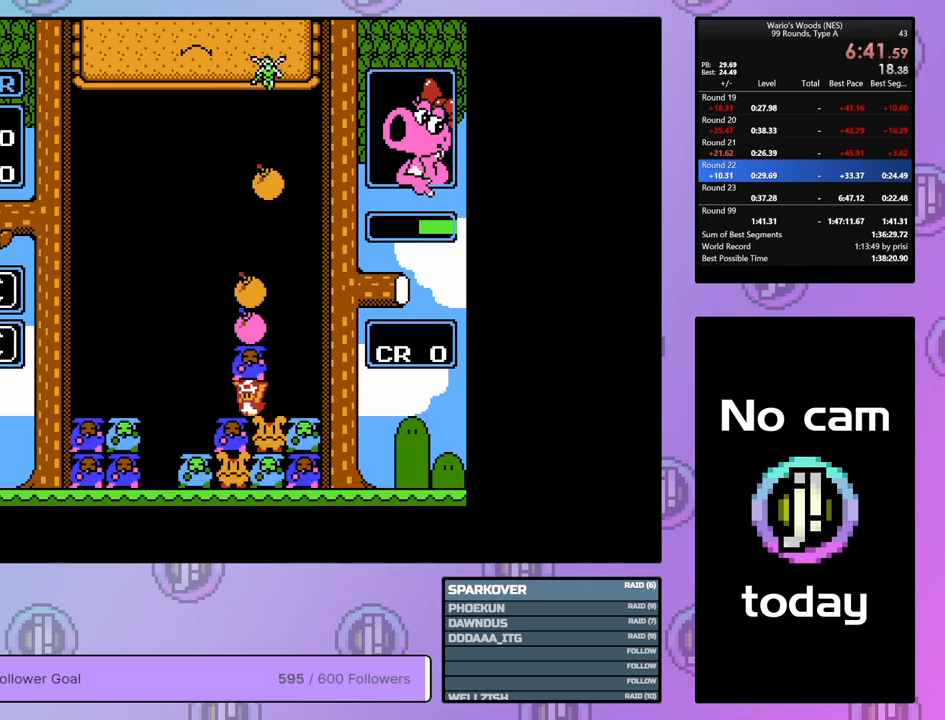
{"buttons": ["DPAD_LEFT"], "events": [[50, "A", "down"], [50, "DPAD_LEFT", "up"], [183, "A", "up"], [200, "DPAD_RIGHT", "down"], [433, "DPAD_RIGHT", "up"], [500, "DPAD_LEFT", "down"]]}
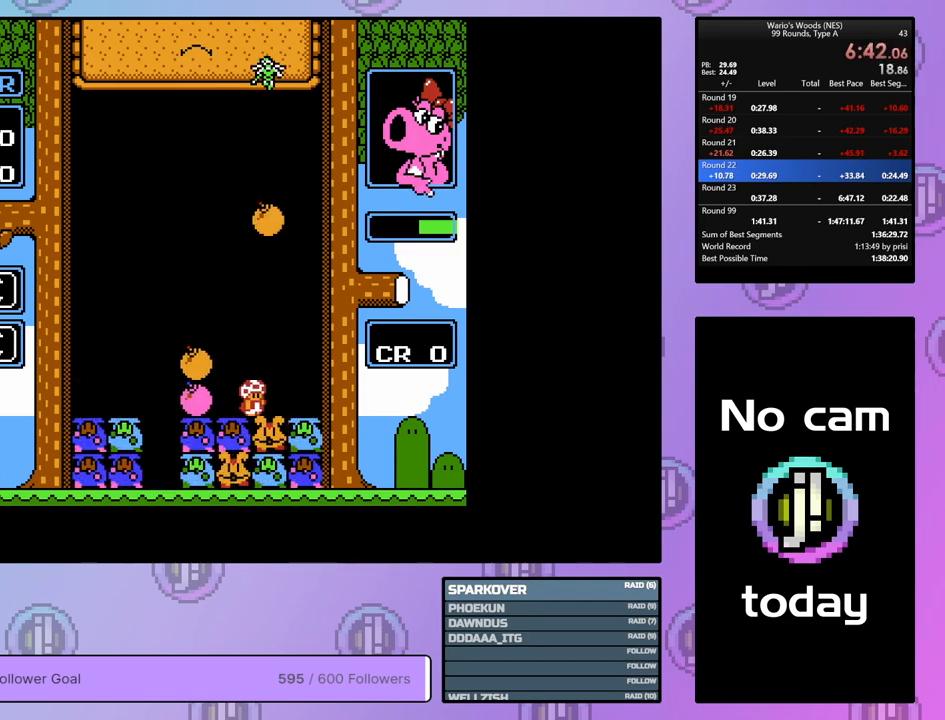
{"buttons": [], "events": [[133, "B", "down"], [133, "DPAD_LEFT", "up"], [250, "DPAD_LEFT", "down"], [300, "B", "up"], [467, "DPAD_LEFT", "up"]]}
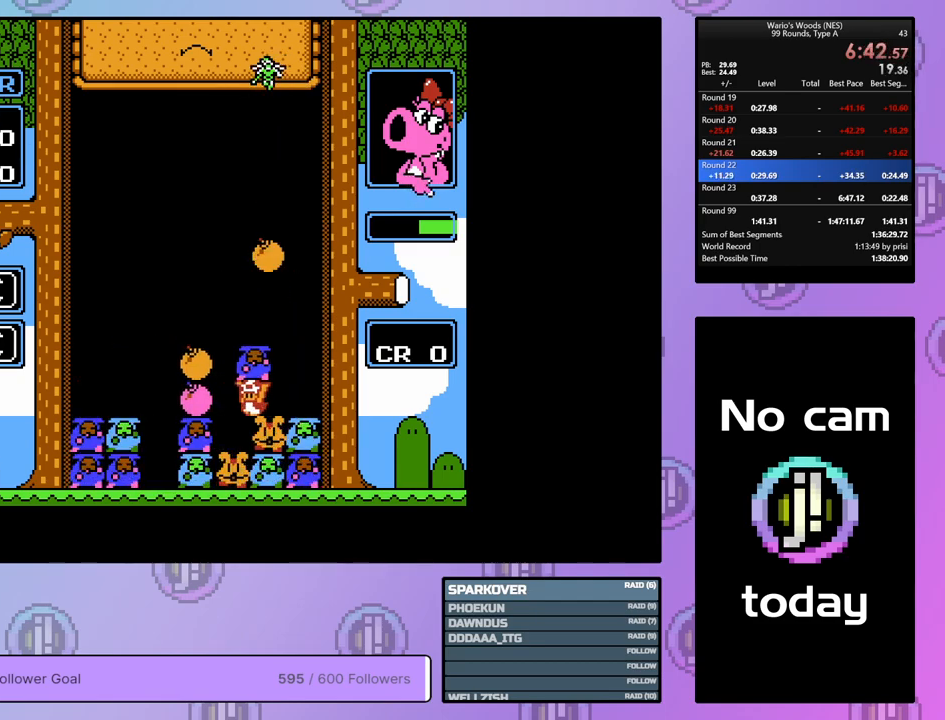
{"buttons": ["B"], "events": [[33, "DPAD_RIGHT", "down"], [233, "B", "down"], [250, "DPAD_RIGHT", "up"], [350, "B", "up"], [467, "B", "down"]]}